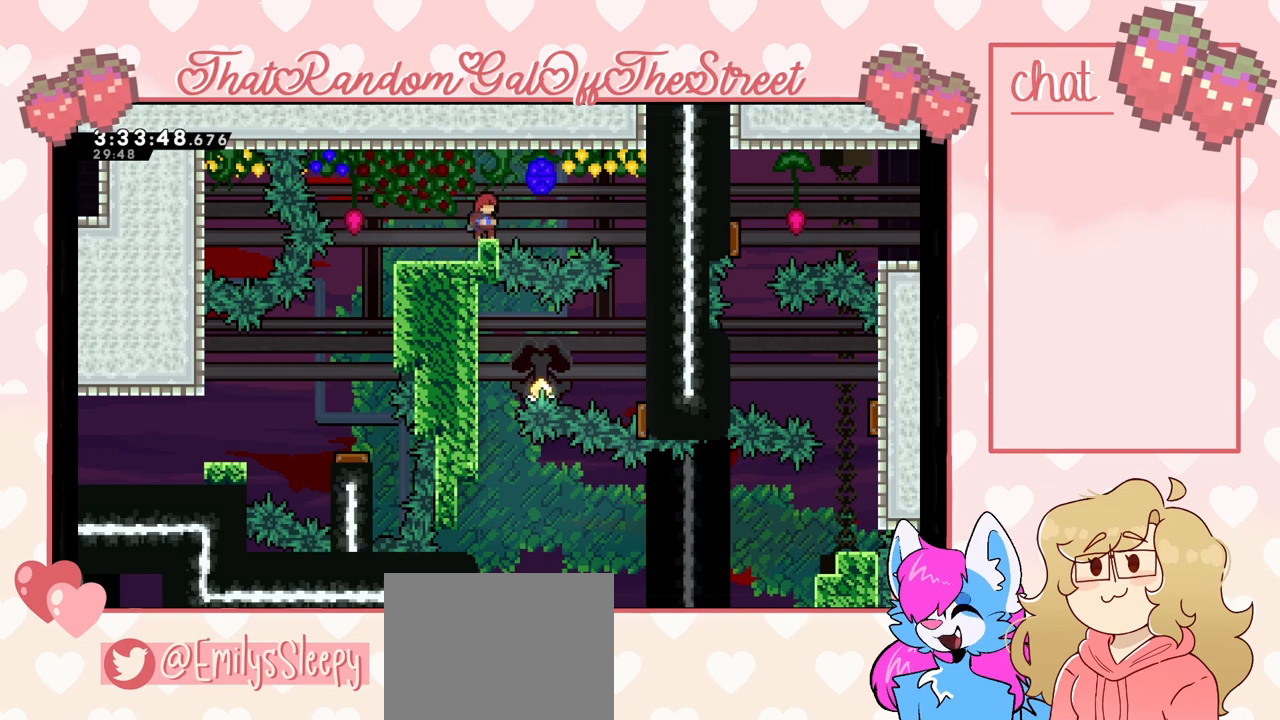
Gameplay with a controller (Xbox layout); each line is a JSON object with the inputs held at the frame after it. "events" lists button and stick changes between this image and that frame as [ms after this image, input, new state], when the widget could be followed in between.
{"buttons": [], "left_stick": "center", "right_stick": "center", "events": [[200, "L2", "up"]]}
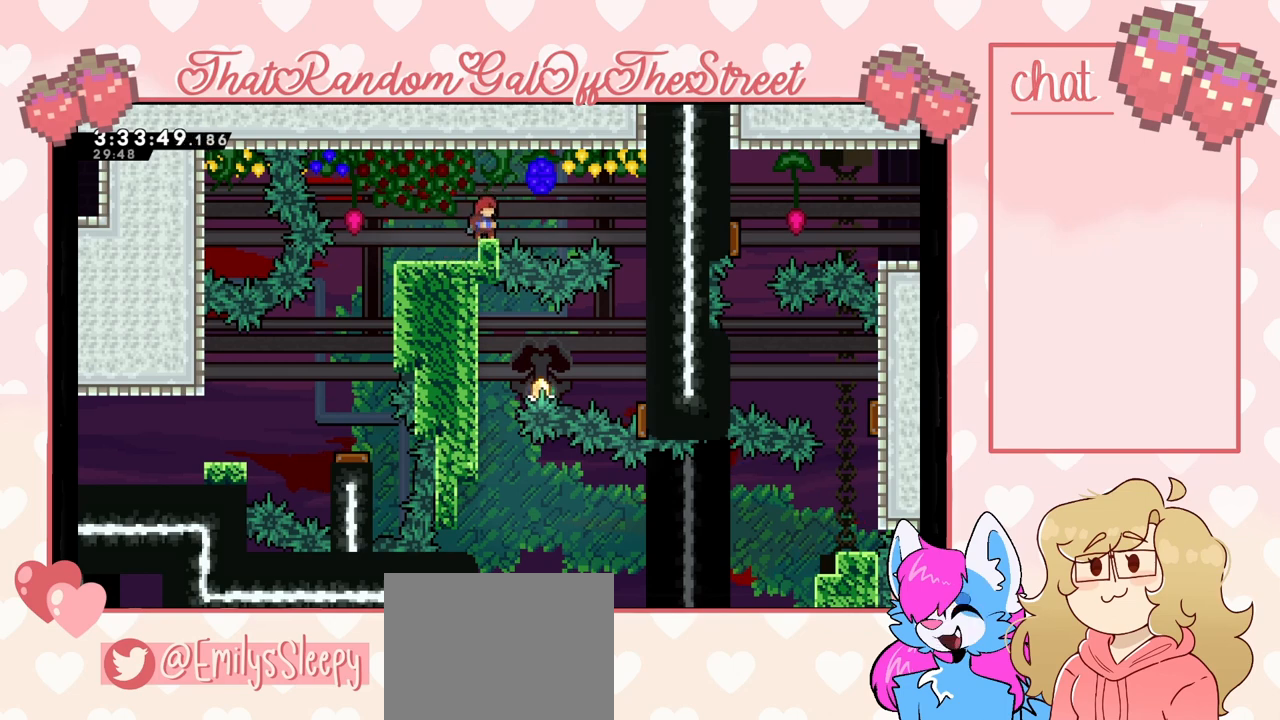
{"buttons": [], "left_stick": "center", "right_stick": "center", "events": []}
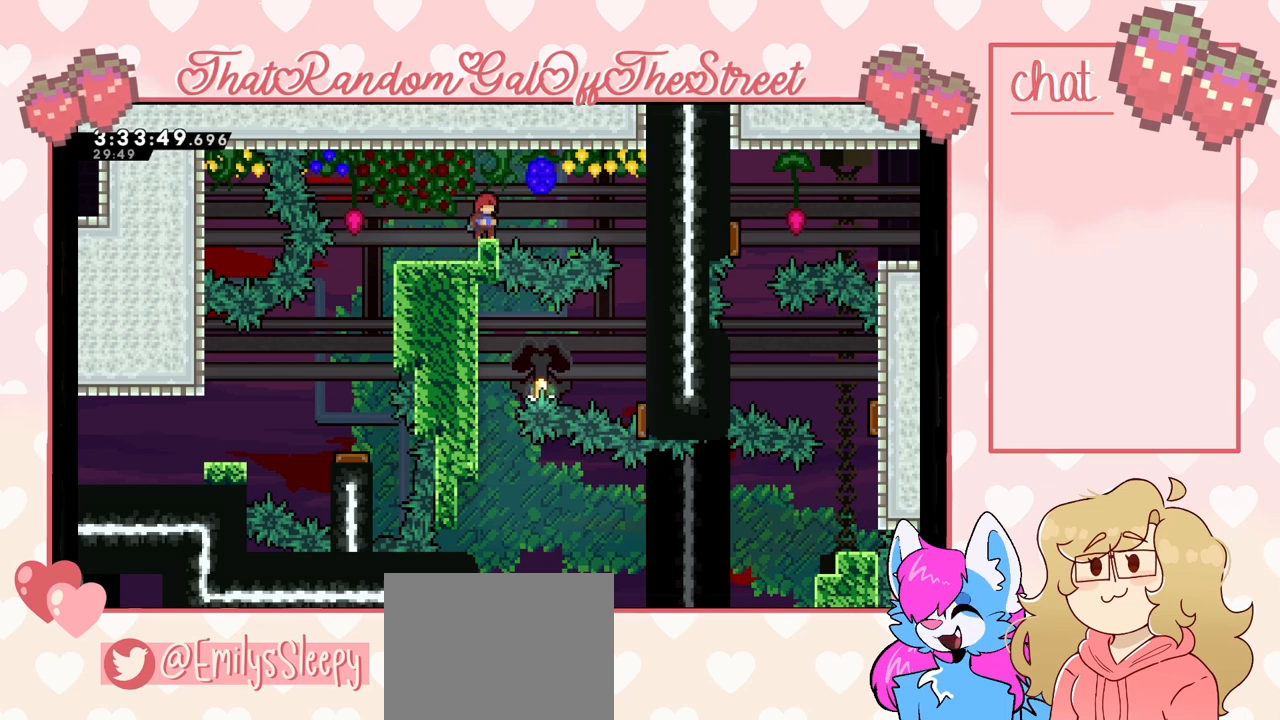
{"buttons": [], "left_stick": "center", "right_stick": "center", "events": []}
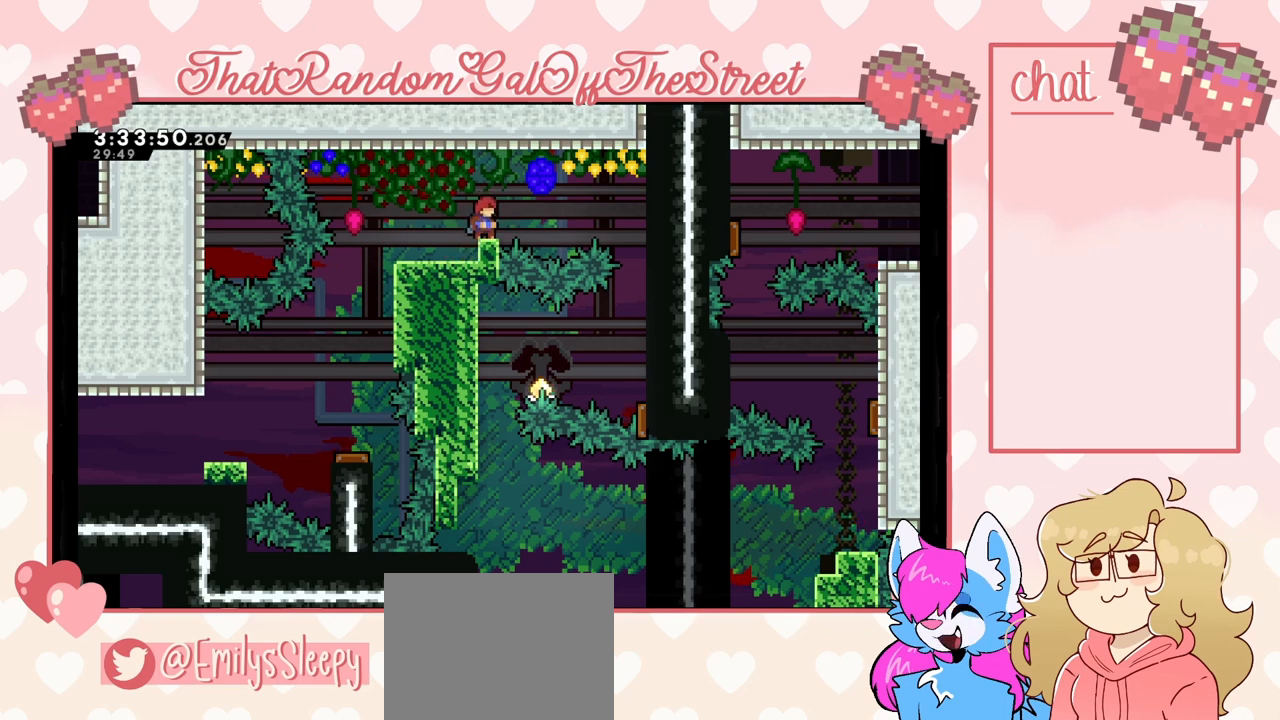
{"buttons": [], "left_stick": "center", "right_stick": "center", "events": []}
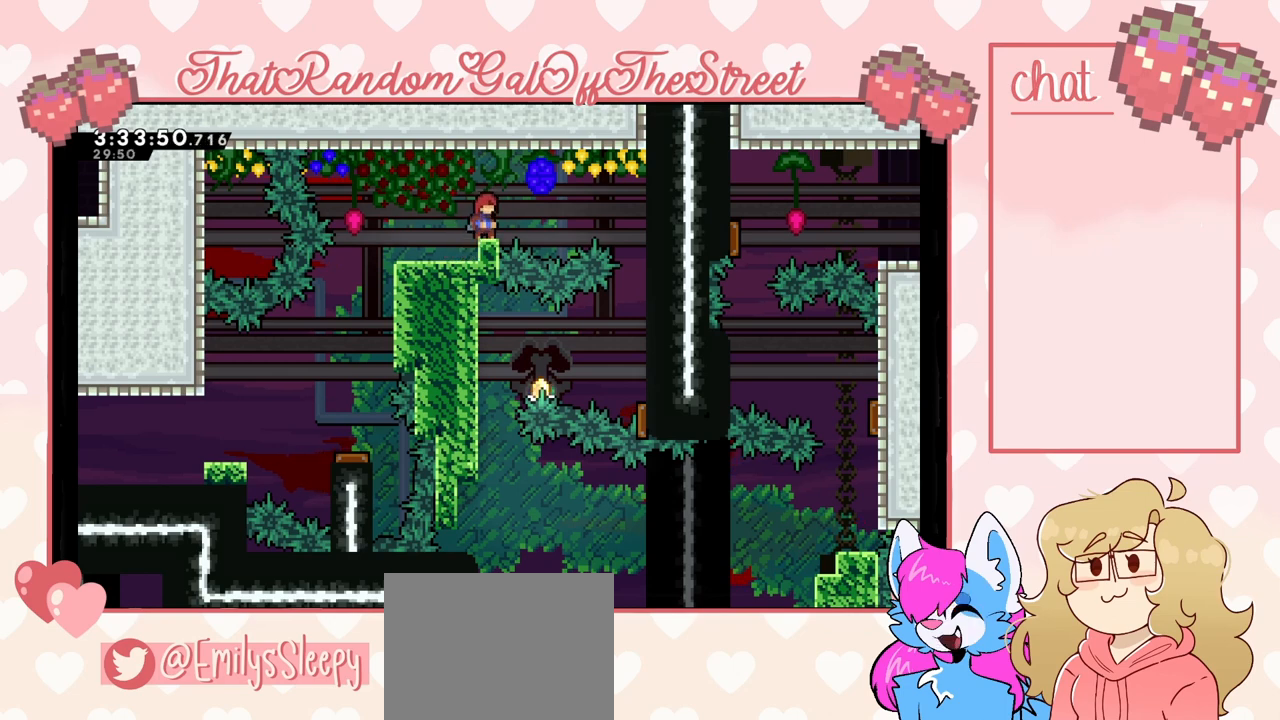
{"buttons": ["L2"], "left_stick": "right", "right_stick": "center", "events": [[33, "X", "down"], [33, "left_stick", "right"], [167, "X", "up"], [433, "L2", "down"]]}
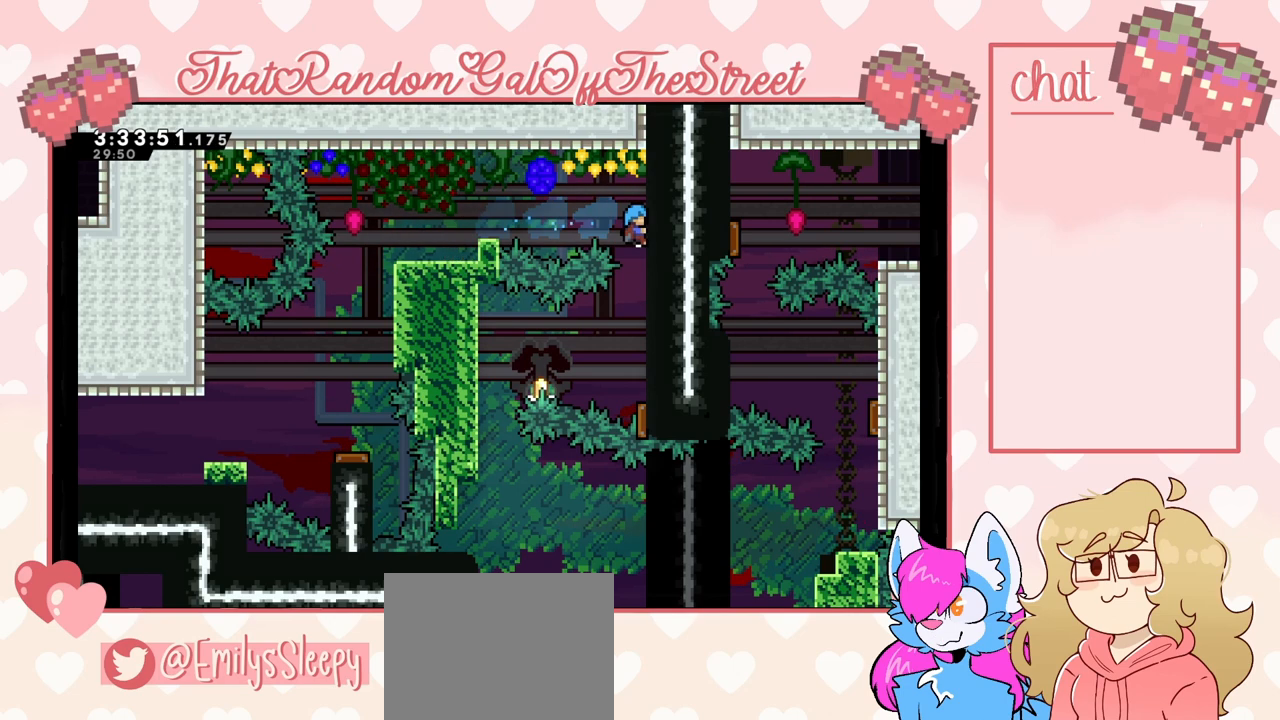
{"buttons": ["L2"], "left_stick": "center", "right_stick": "center", "events": [[133, "left_stick", "center"]]}
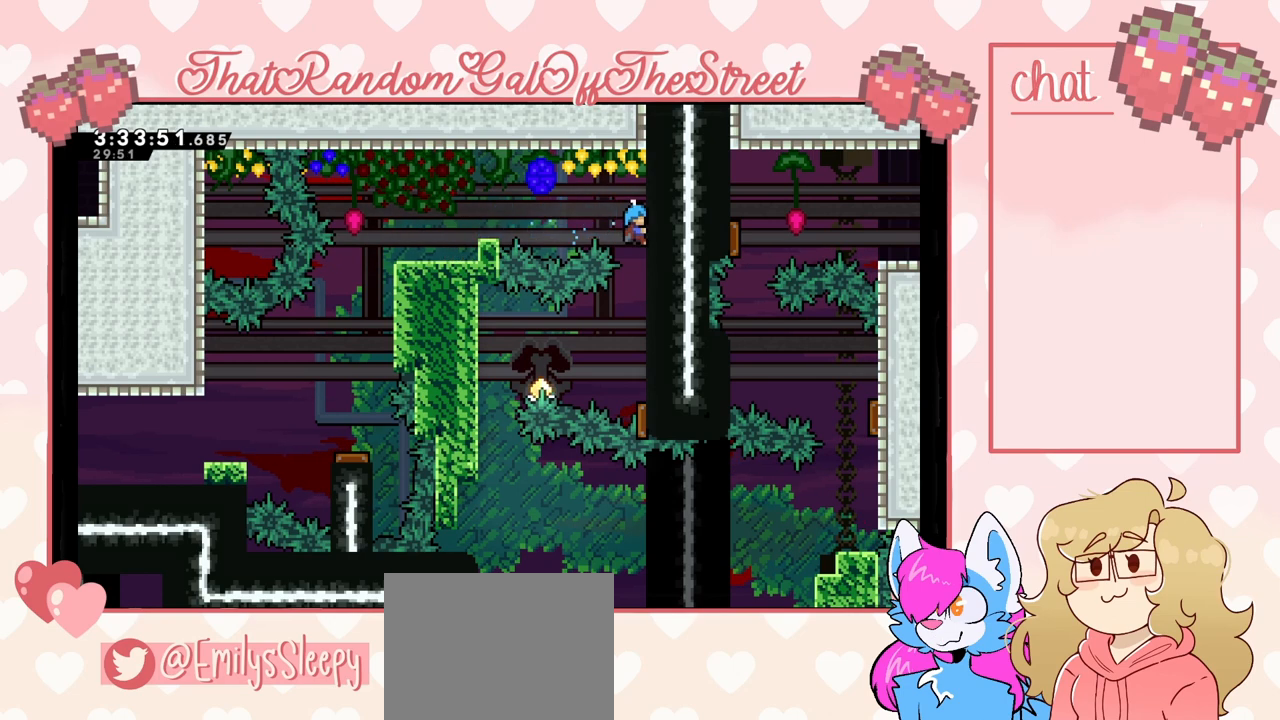
{"buttons": ["L2"], "left_stick": "center", "right_stick": "center", "events": []}
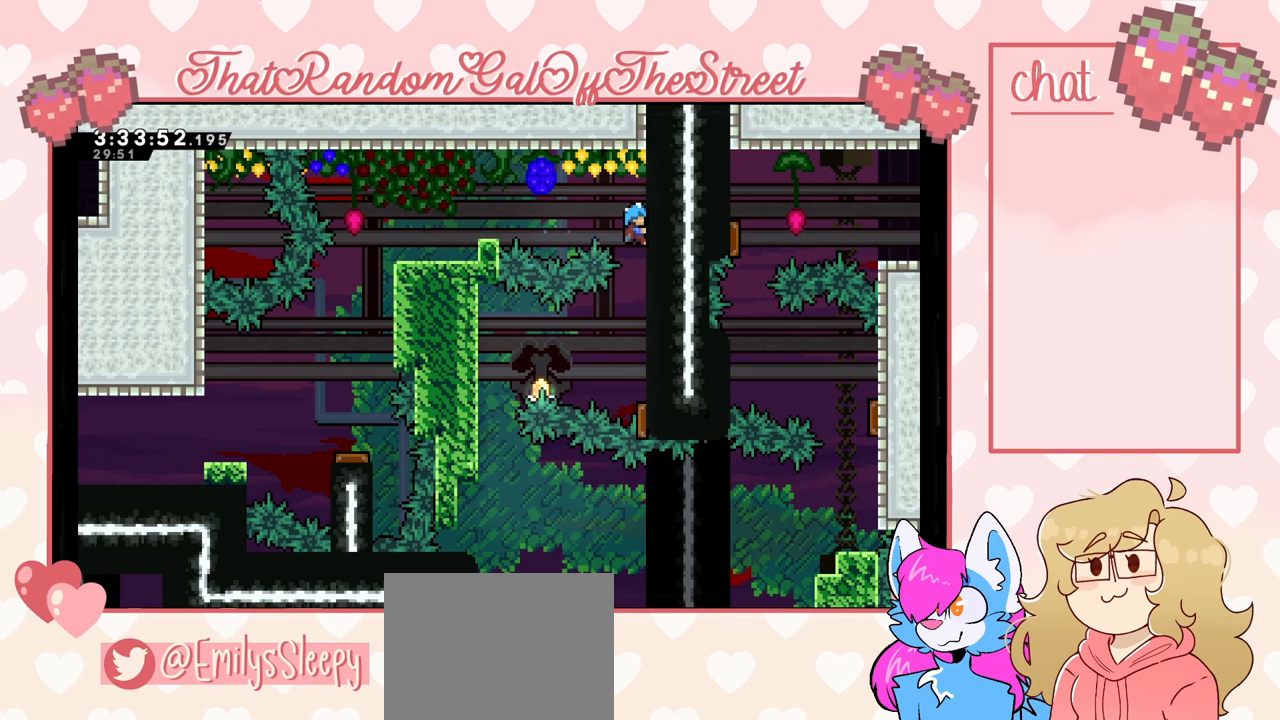
{"buttons": ["L2"], "left_stick": "center", "right_stick": "center", "events": []}
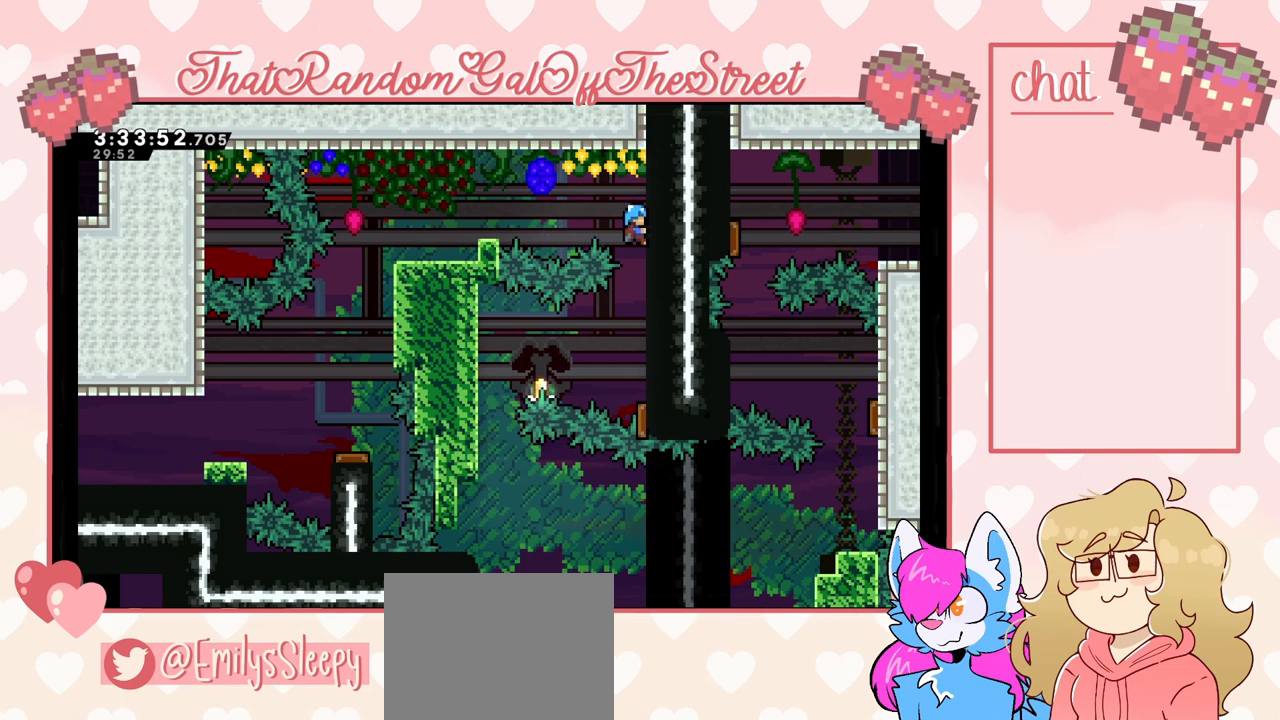
{"buttons": [], "left_stick": "center", "right_stick": "center", "events": [[133, "L2", "up"]]}
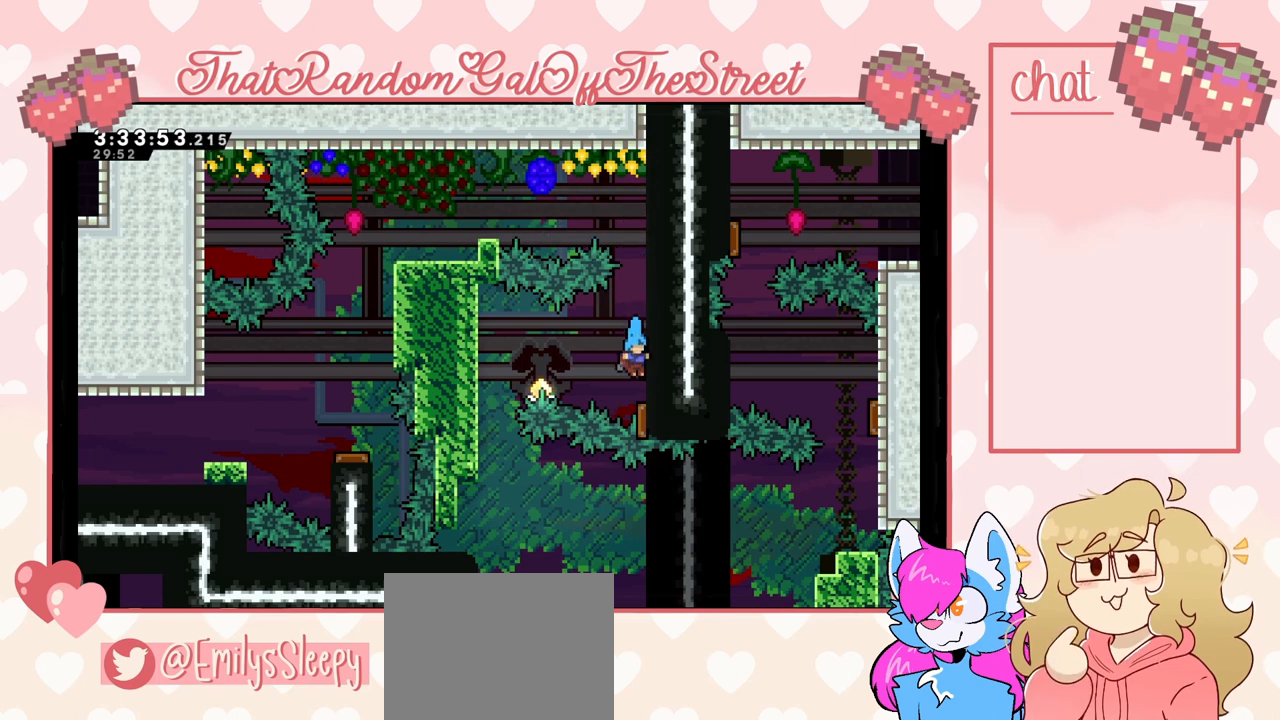
{"buttons": [], "left_stick": "left", "right_stick": "center", "events": [[300, "left_stick", "left"]]}
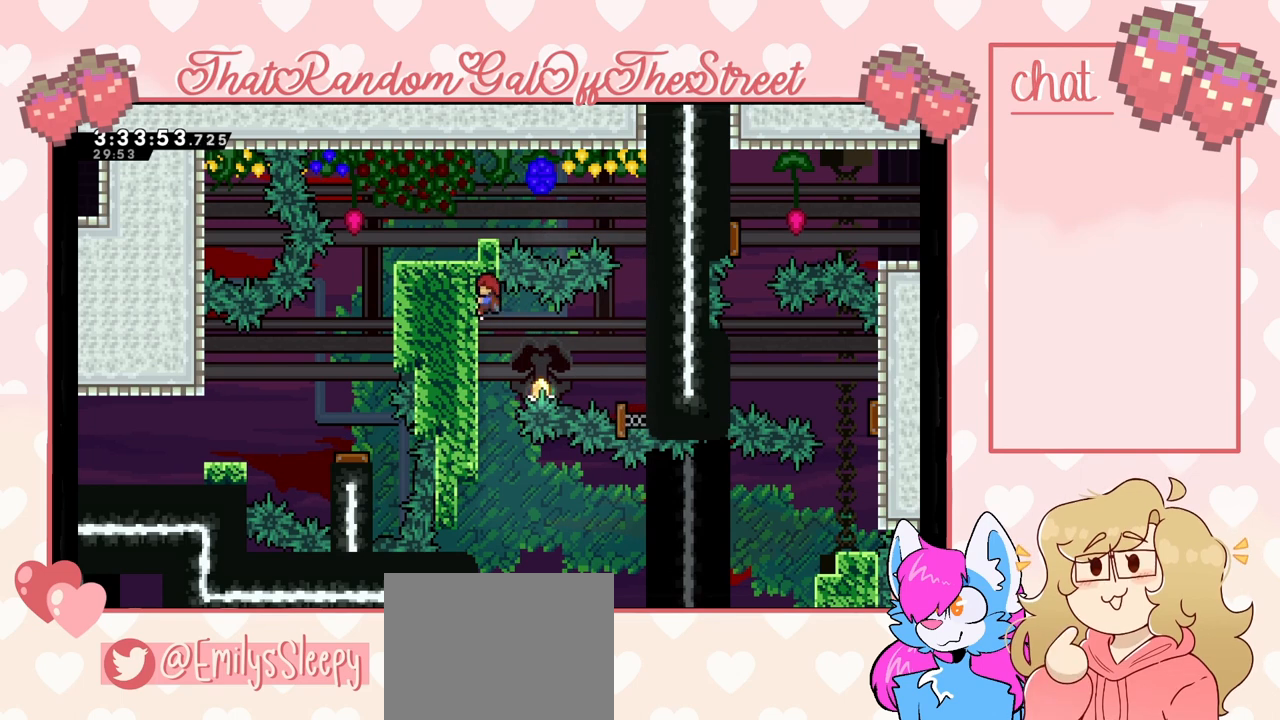
{"buttons": ["L2"], "left_stick": "center", "right_stick": "center", "events": [[133, "L2", "down"], [500, "left_stick", "center"]]}
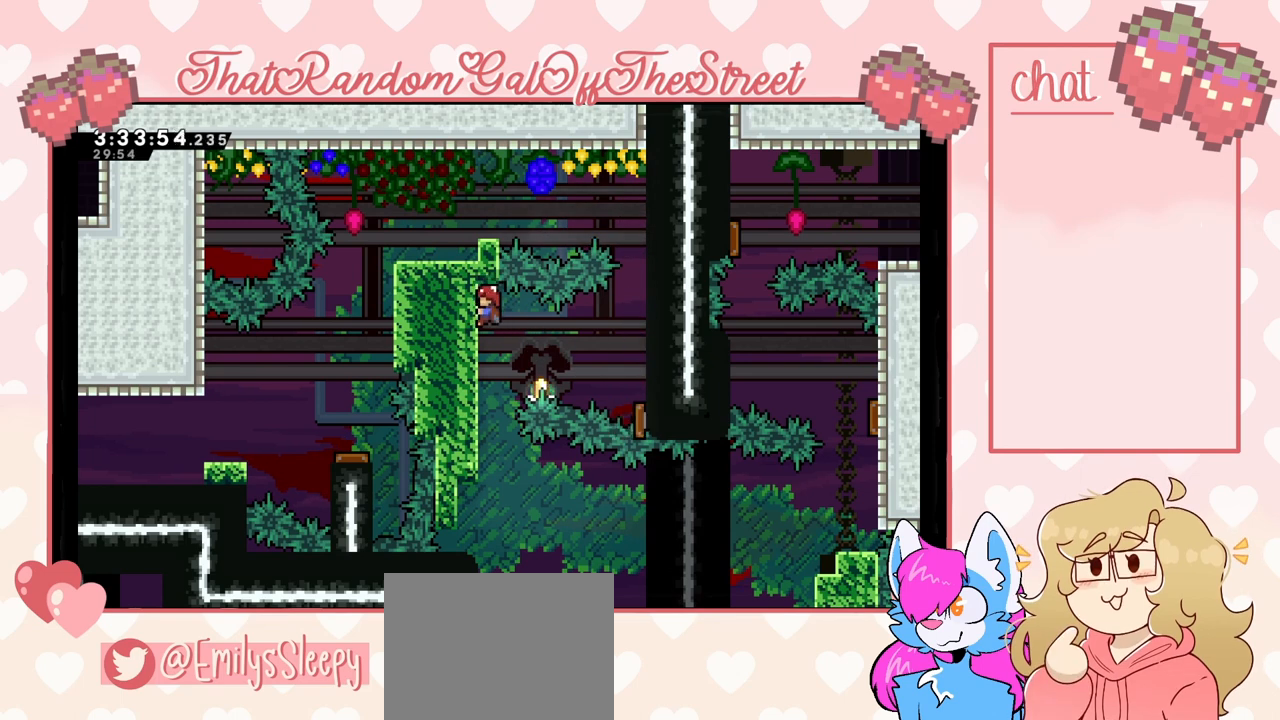
{"buttons": ["L2"], "left_stick": "up", "right_stick": "center", "events": [[367, "left_stick", "up"]]}
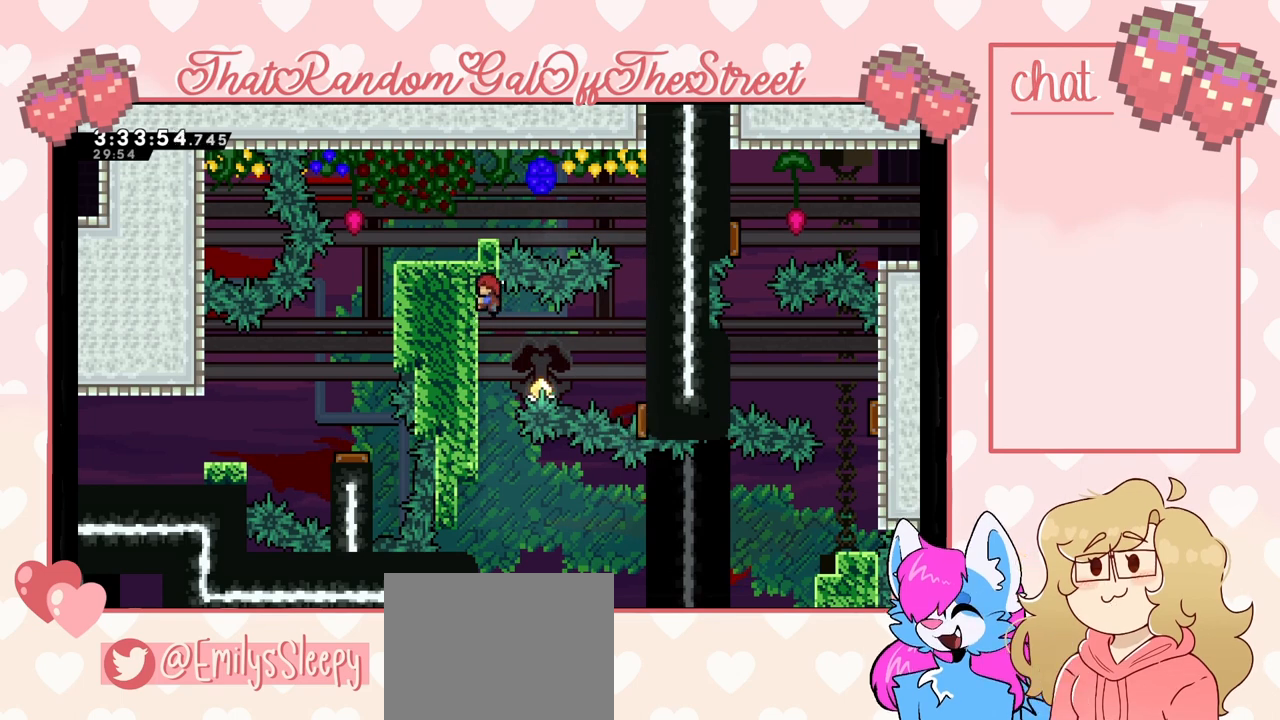
{"buttons": ["L2"], "left_stick": "center", "right_stick": "center", "events": [[300, "left_stick", "center"]]}
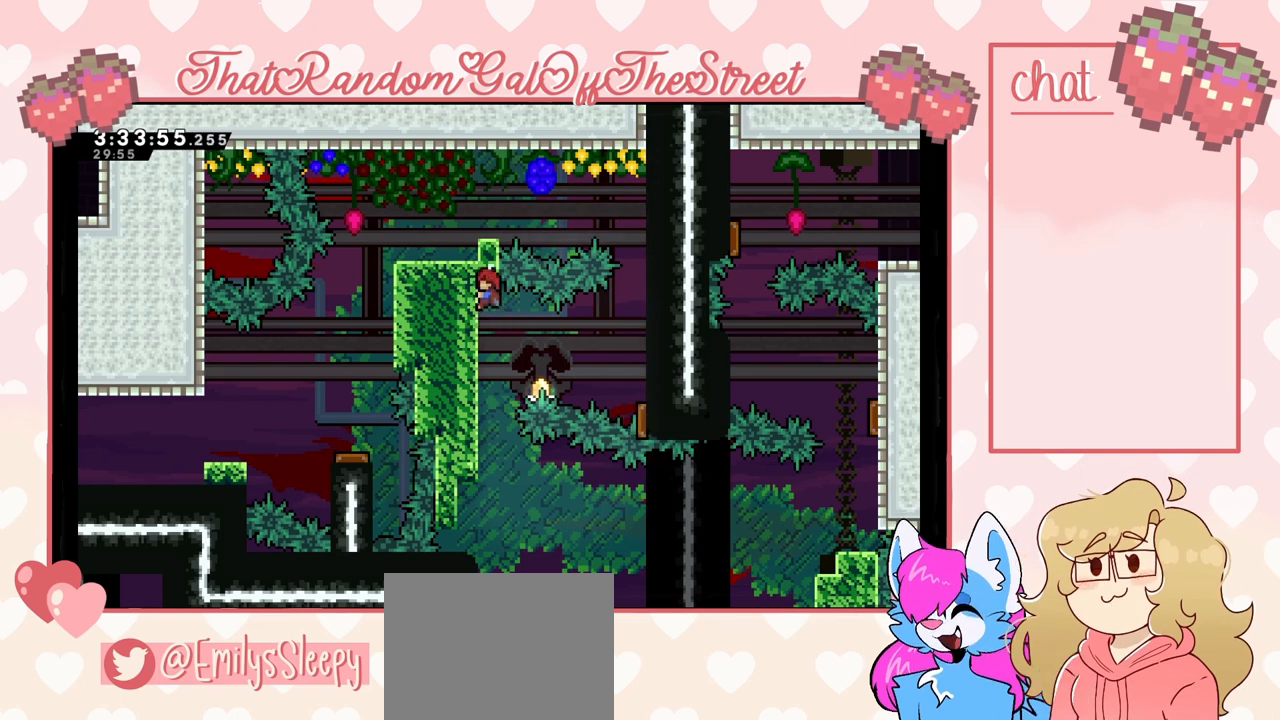
{"buttons": ["L2"], "left_stick": "center", "right_stick": "center", "events": []}
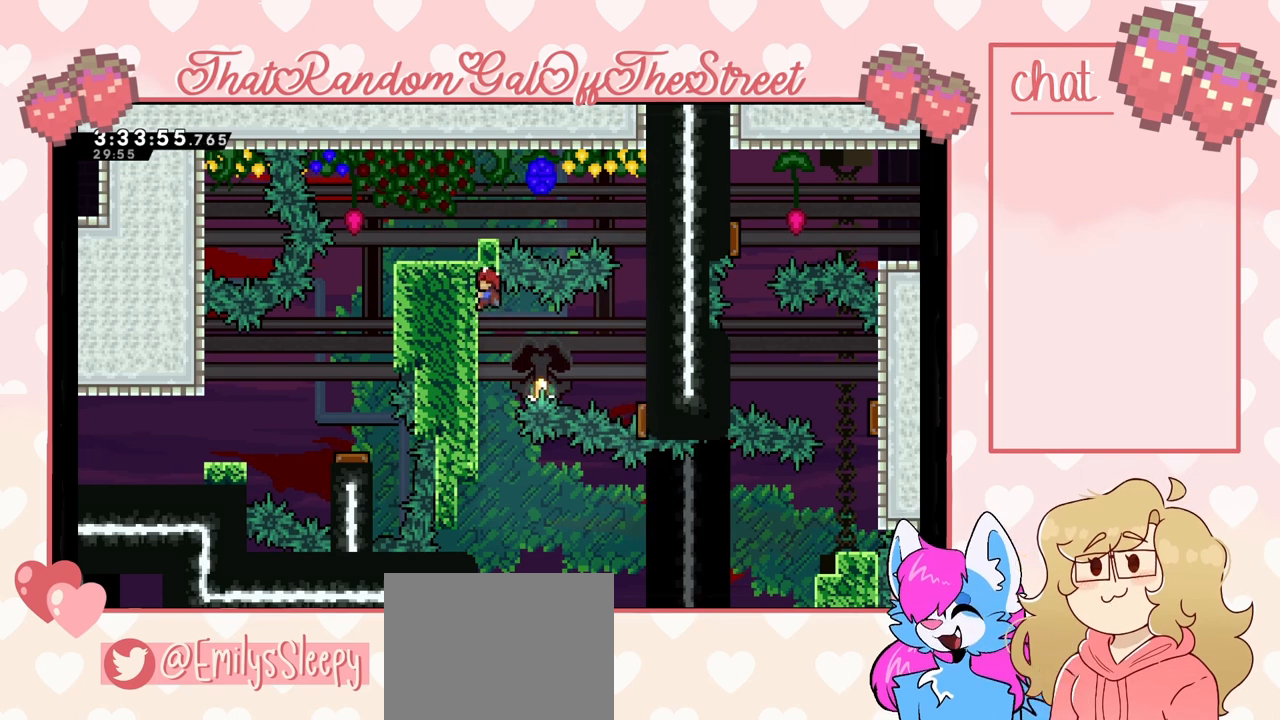
{"buttons": [], "left_stick": "center", "right_stick": "center", "events": [[333, "L2", "up"]]}
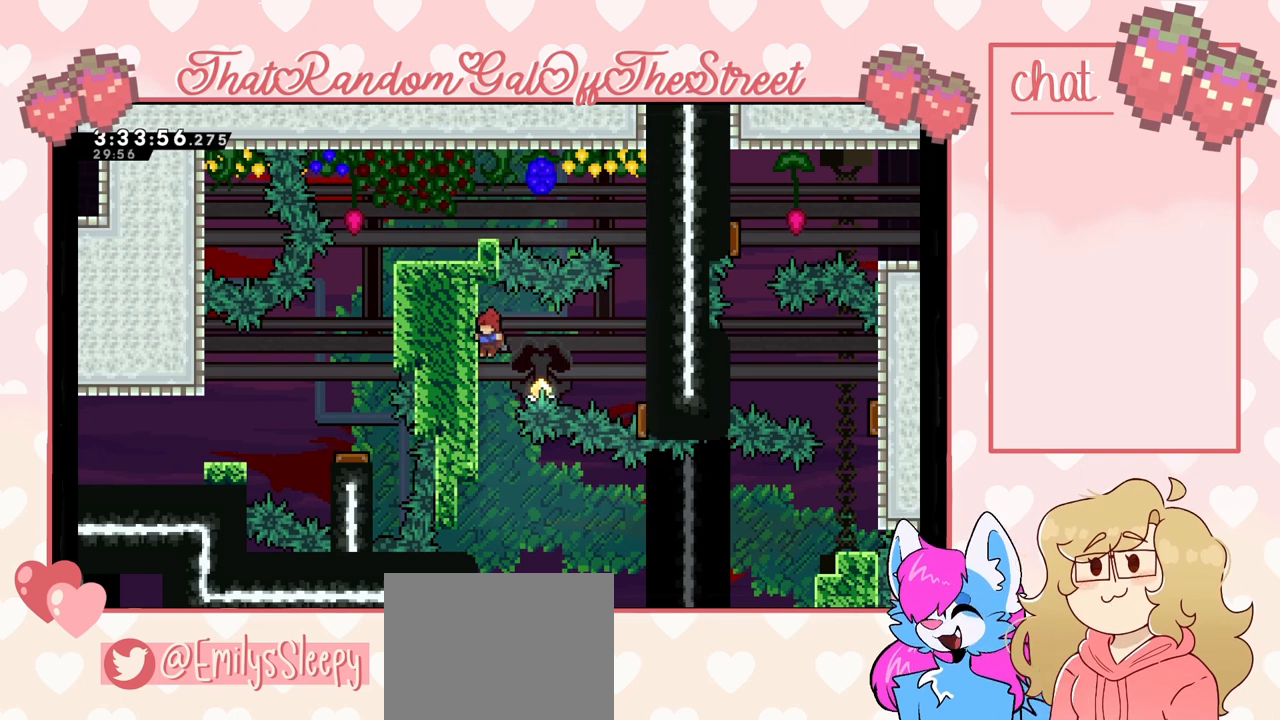
{"buttons": [], "left_stick": "center", "right_stick": "center", "events": []}
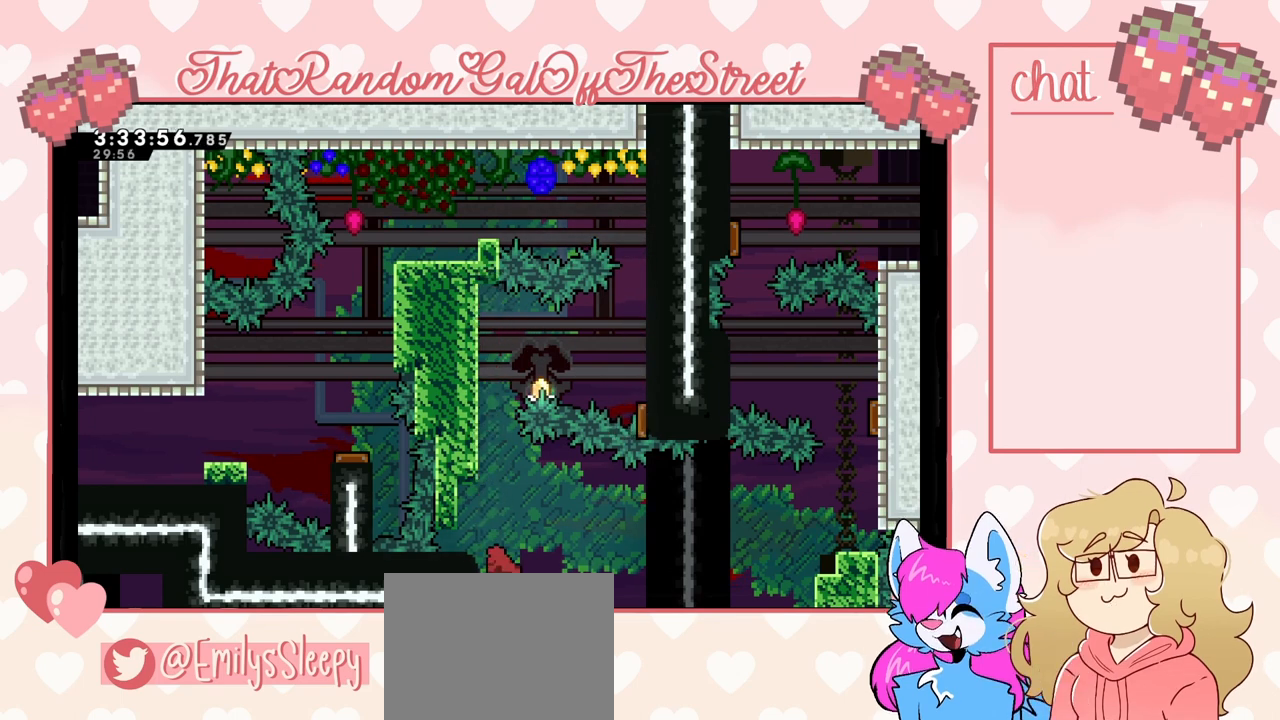
{"buttons": [], "left_stick": "right", "right_stick": "center", "events": [[133, "left_stick", "right"]]}
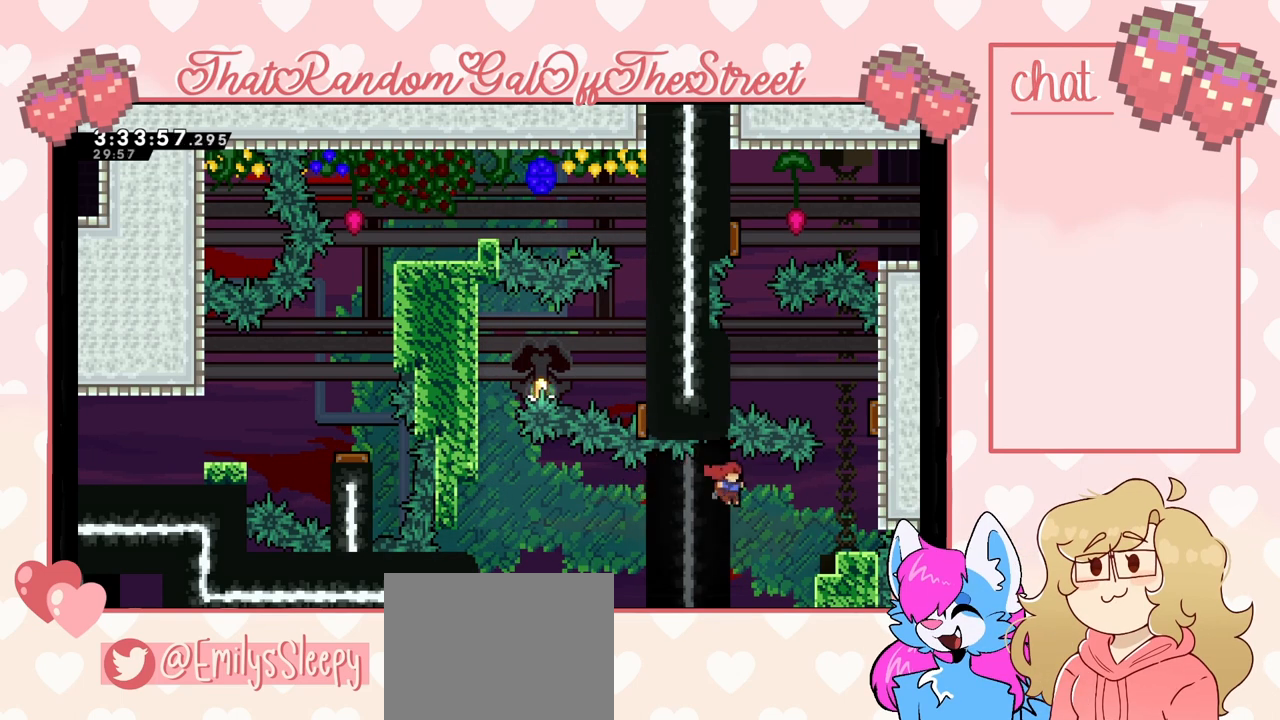
{"buttons": [], "left_stick": "right", "right_stick": "center", "events": []}
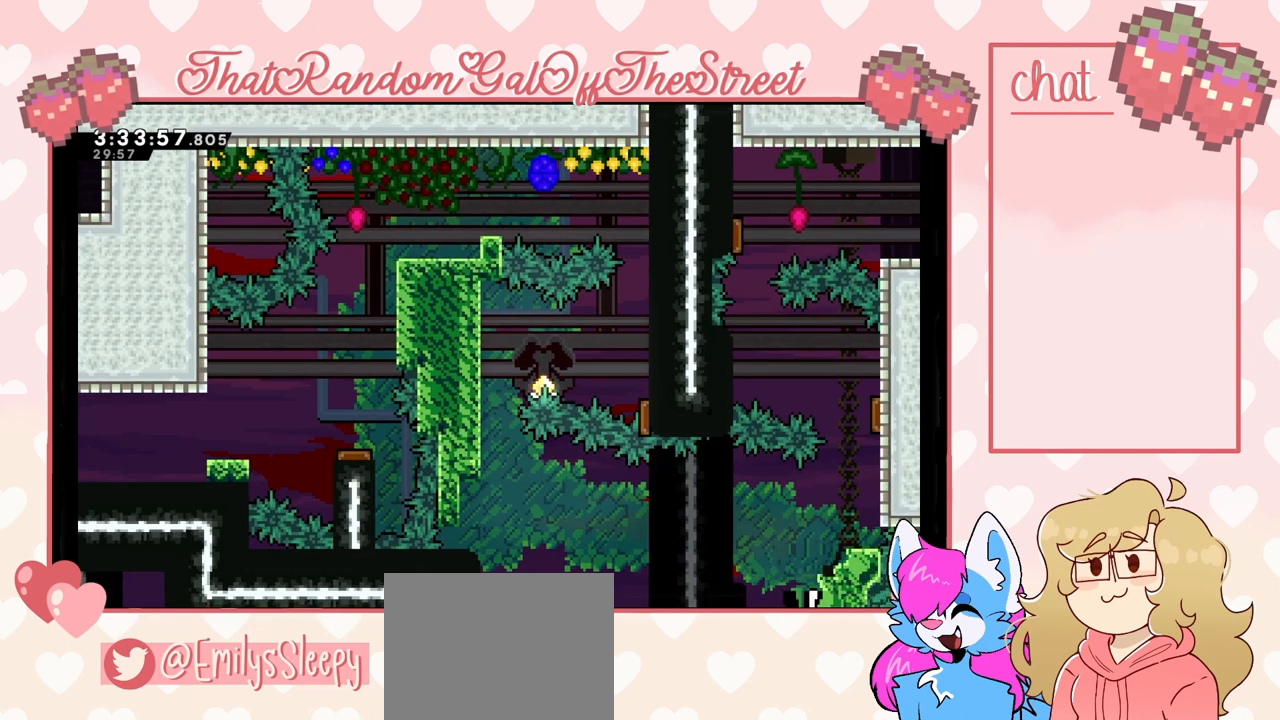
{"buttons": [], "left_stick": "center", "right_stick": "center", "events": [[433, "left_stick", "center"]]}
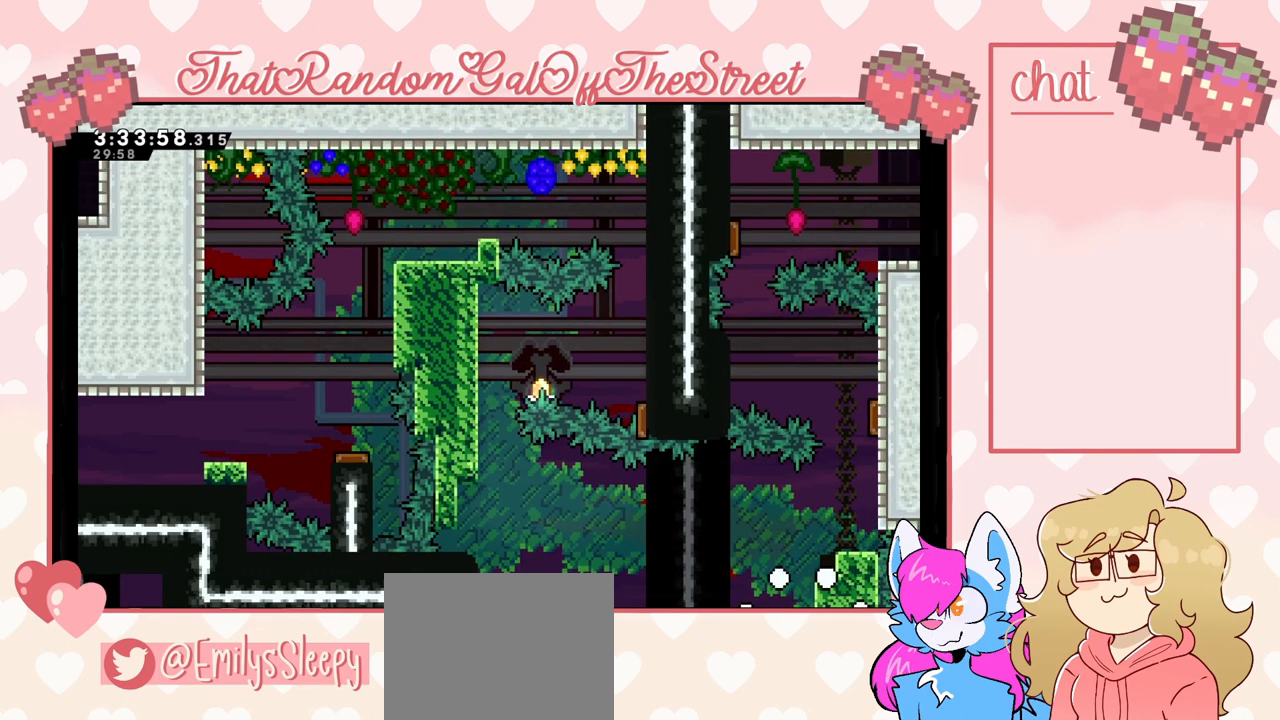
{"buttons": [], "left_stick": "center", "right_stick": "center", "events": []}
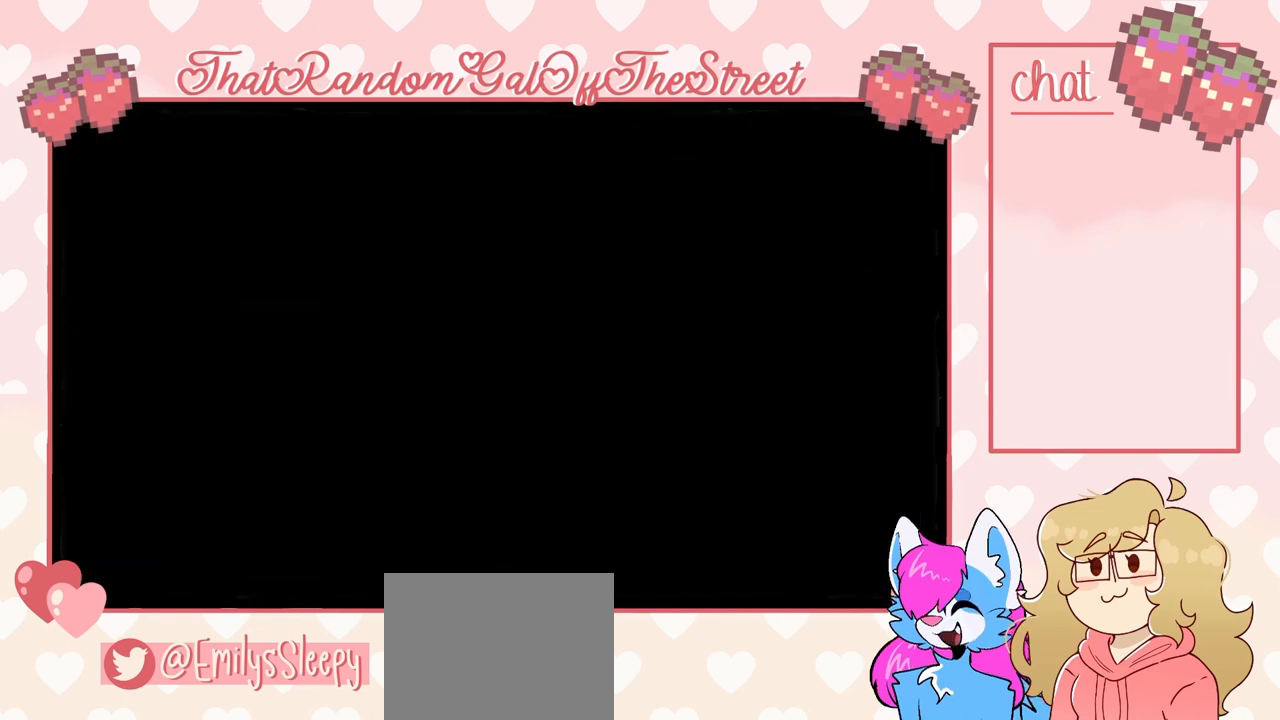
{"buttons": [], "left_stick": "center", "right_stick": "center", "events": []}
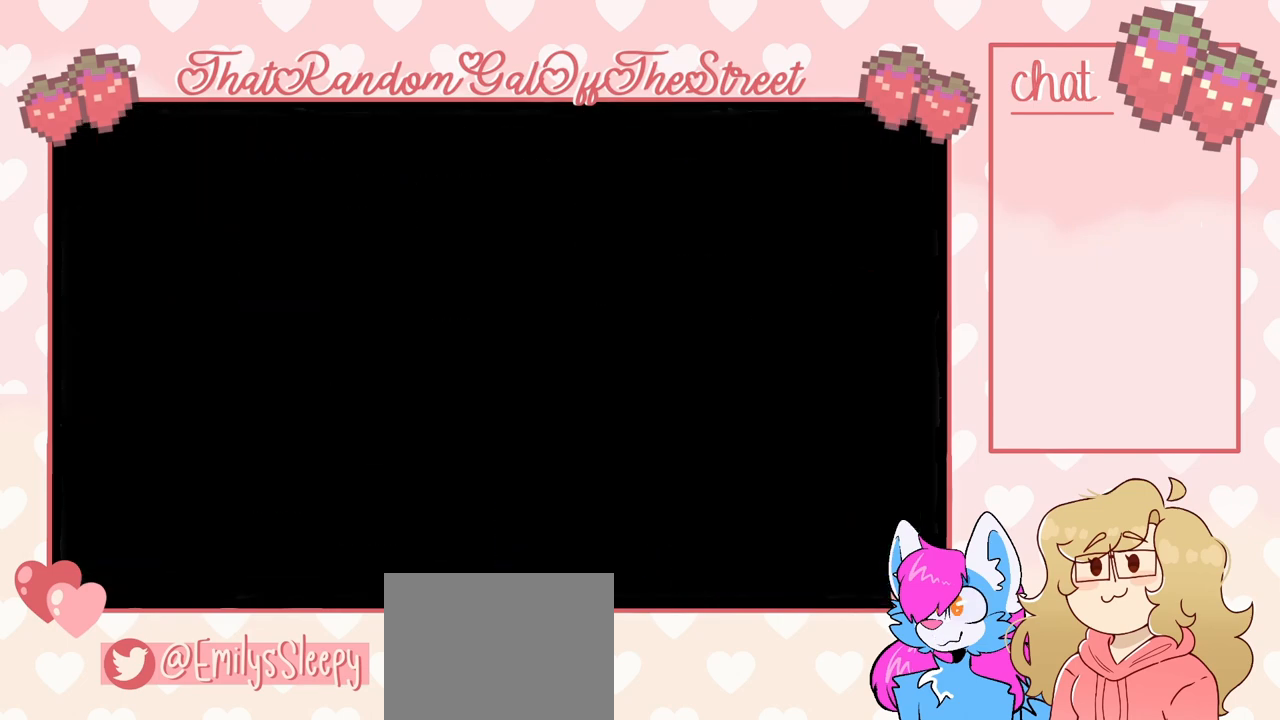
{"buttons": [], "left_stick": "center", "right_stick": "center", "events": []}
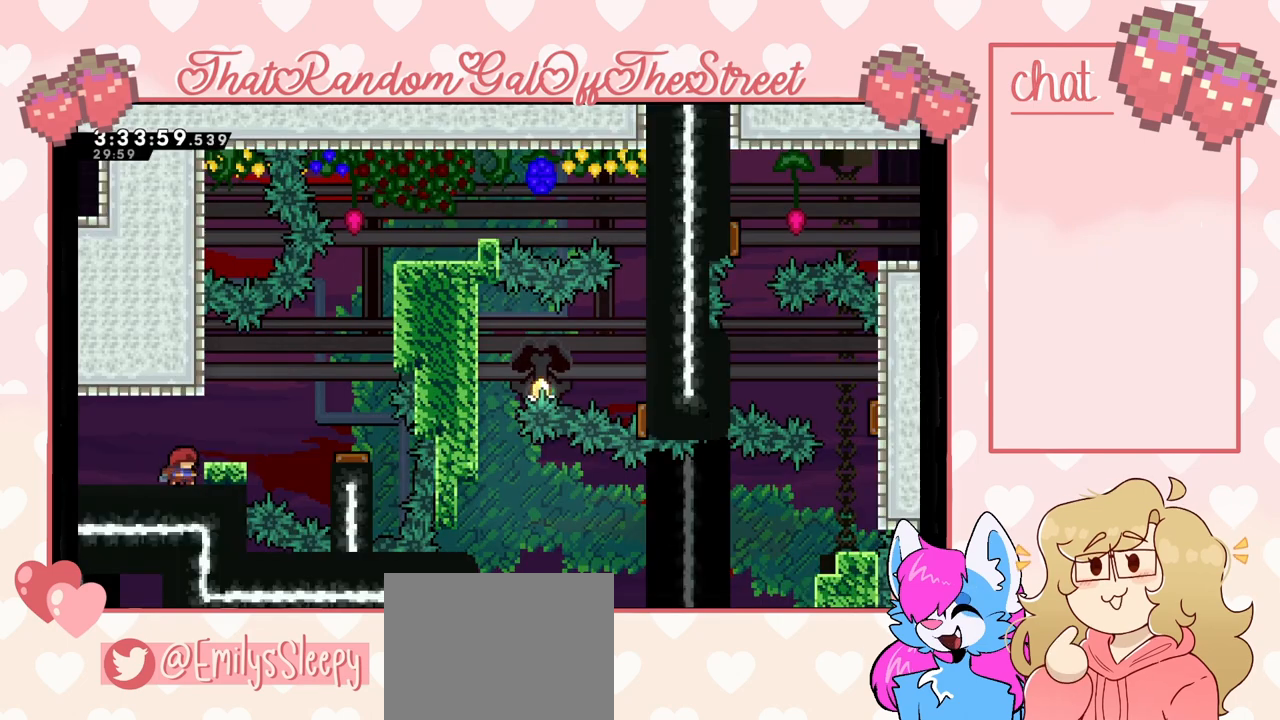
{"buttons": [], "left_stick": "center", "right_stick": "center", "events": []}
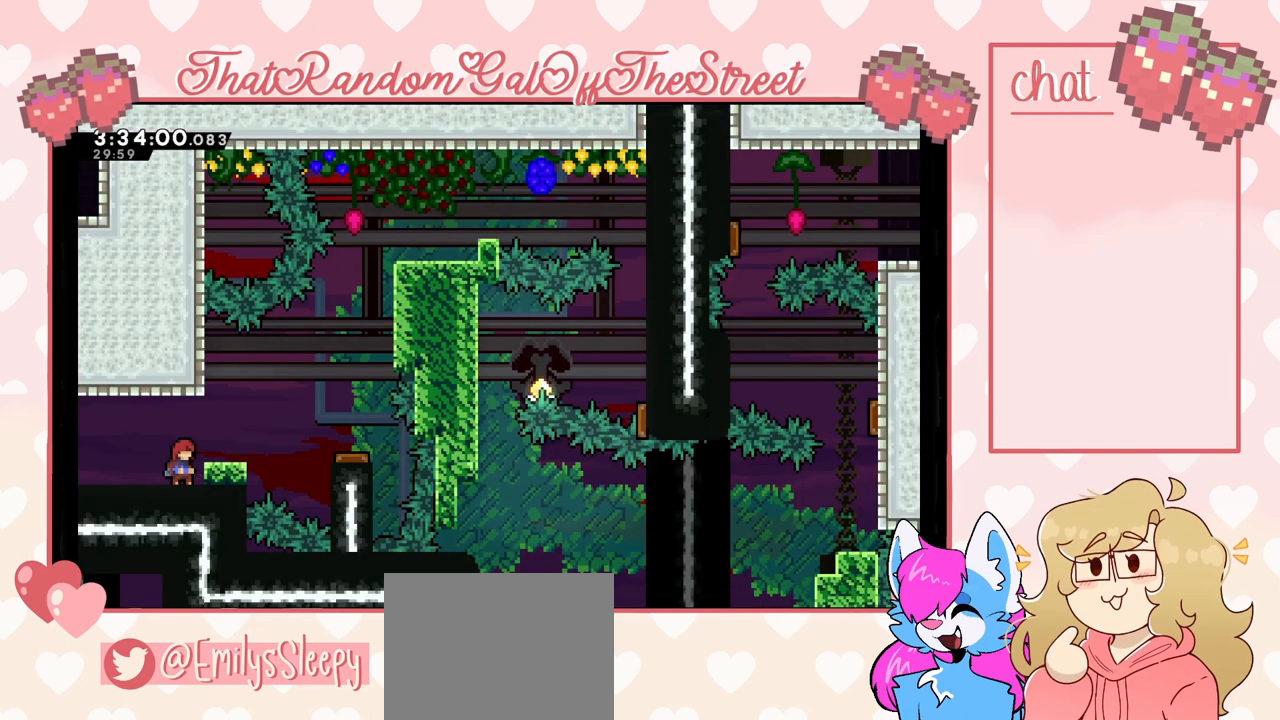
{"buttons": [], "left_stick": "center", "right_stick": "center", "events": []}
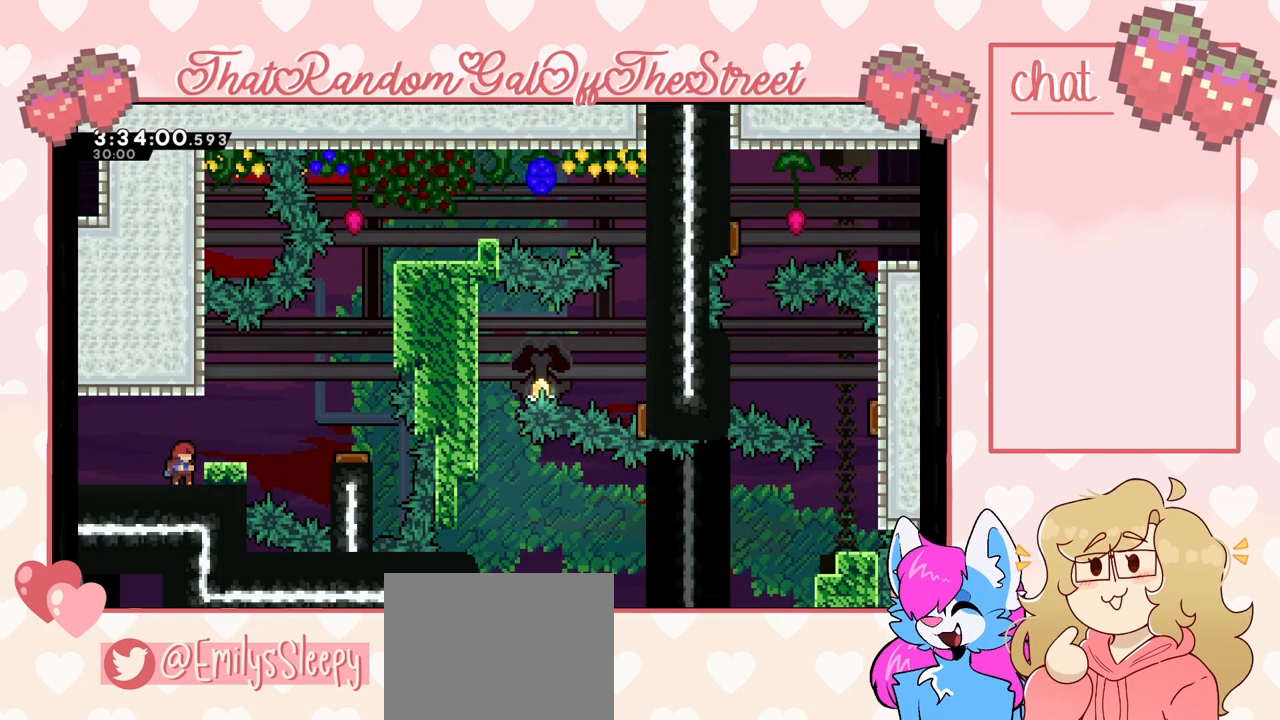
{"buttons": [], "left_stick": "center", "right_stick": "center", "events": []}